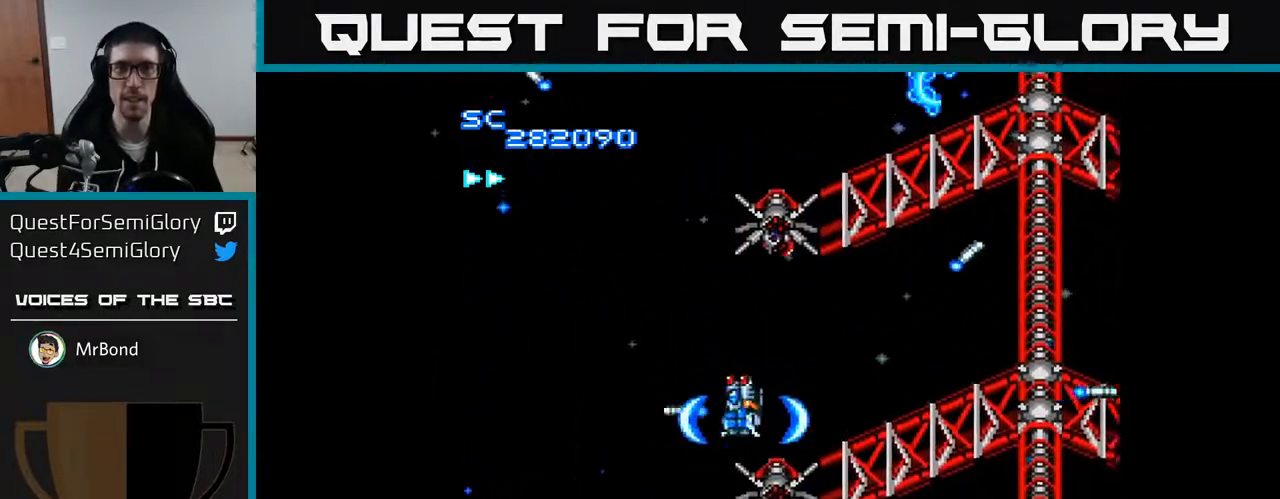
Gameplay with a controller (Xbox layout); each line is a JSON object with the inputs held at the frame after it. "events" lists button and stick changes between this image and that frame as [ms after this image, input, new state], when the widget could be followed in between. Not read: left_stick.
{"buttons": ["A", "DPAD_RIGHT"], "right_stick": "center", "events": [[117, "DPAD_UP", "down"], [183, "DPAD_UP", "up"]]}
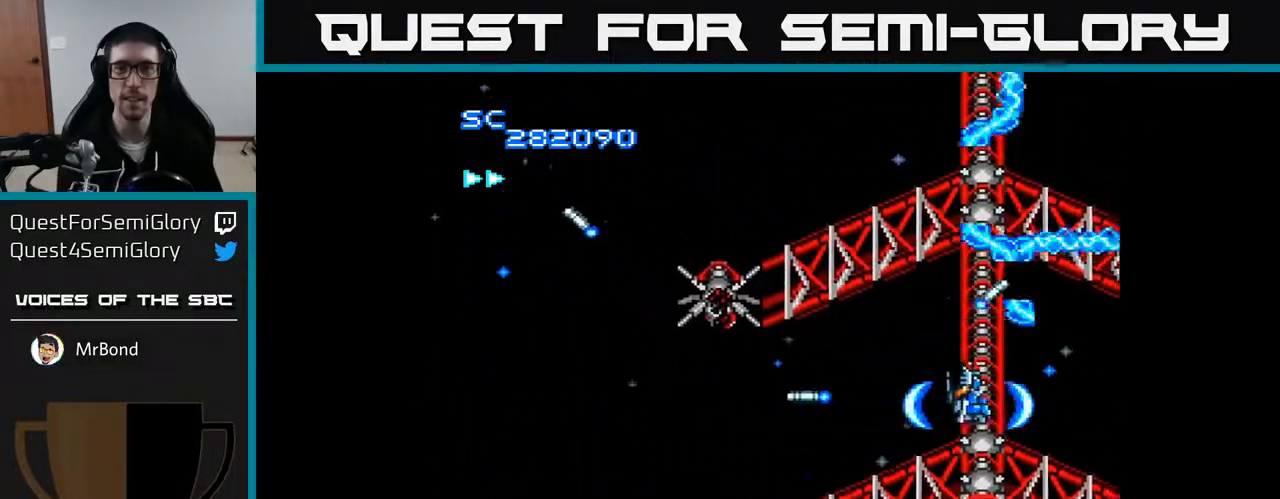
{"buttons": ["A", "DPAD_UP", "DPAD_LEFT"], "right_stick": "center", "events": [[100, "DPAD_RIGHT", "up"], [133, "DPAD_LEFT", "down"], [217, "DPAD_UP", "down"]]}
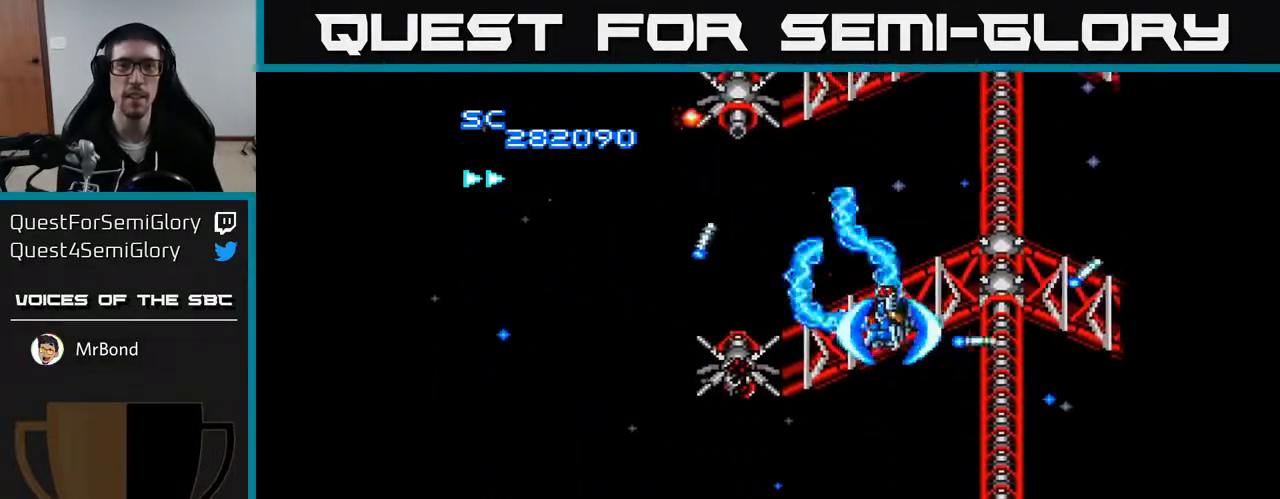
{"buttons": ["A", "DPAD_DOWN", "DPAD_RIGHT"], "right_stick": "center", "events": [[150, "DPAD_UP", "up"], [250, "DPAD_DOWN", "down"], [283, "DPAD_LEFT", "up"], [367, "DPAD_RIGHT", "down"]]}
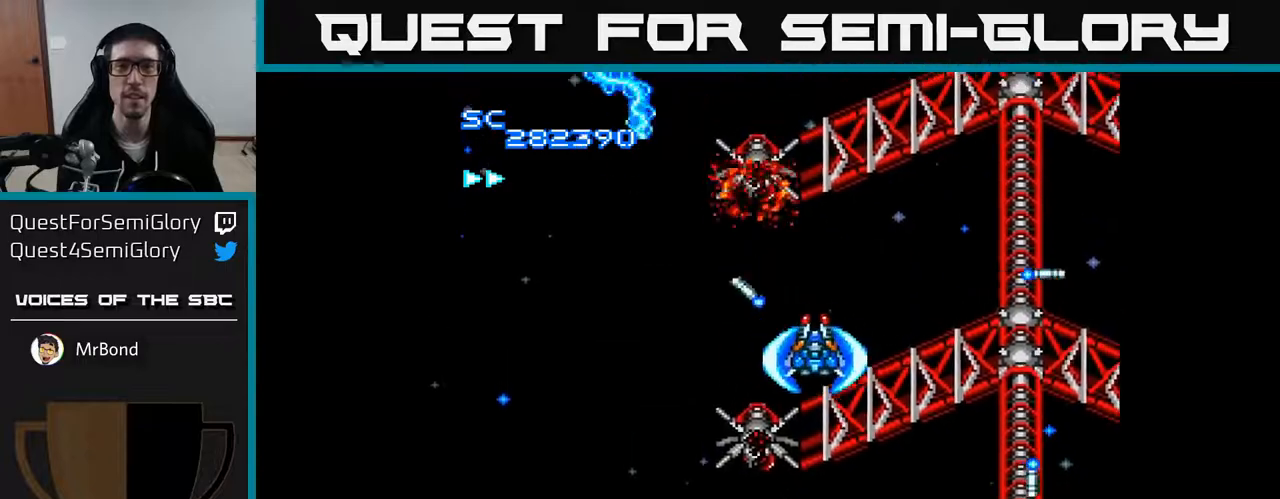
{"buttons": ["A", "DPAD_LEFT"], "right_stick": "center", "events": [[117, "DPAD_RIGHT", "up"], [167, "DPAD_LEFT", "down"], [417, "DPAD_DOWN", "up"]]}
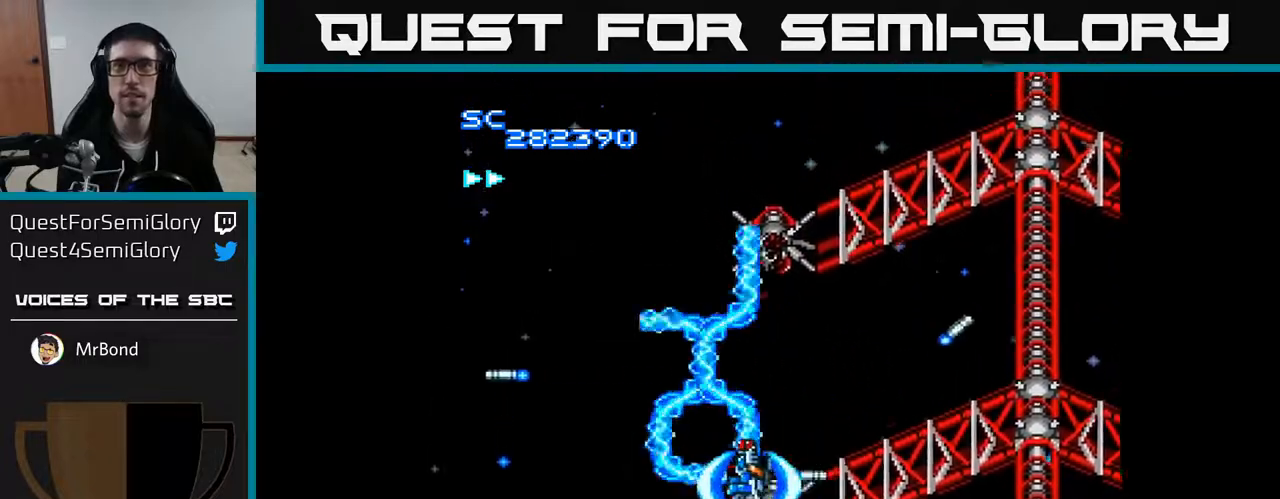
{"buttons": ["A", "DPAD_RIGHT"], "right_stick": "center", "events": [[33, "DPAD_UP", "down"], [350, "DPAD_LEFT", "up"], [350, "DPAD_UP", "up"], [383, "DPAD_RIGHT", "down"]]}
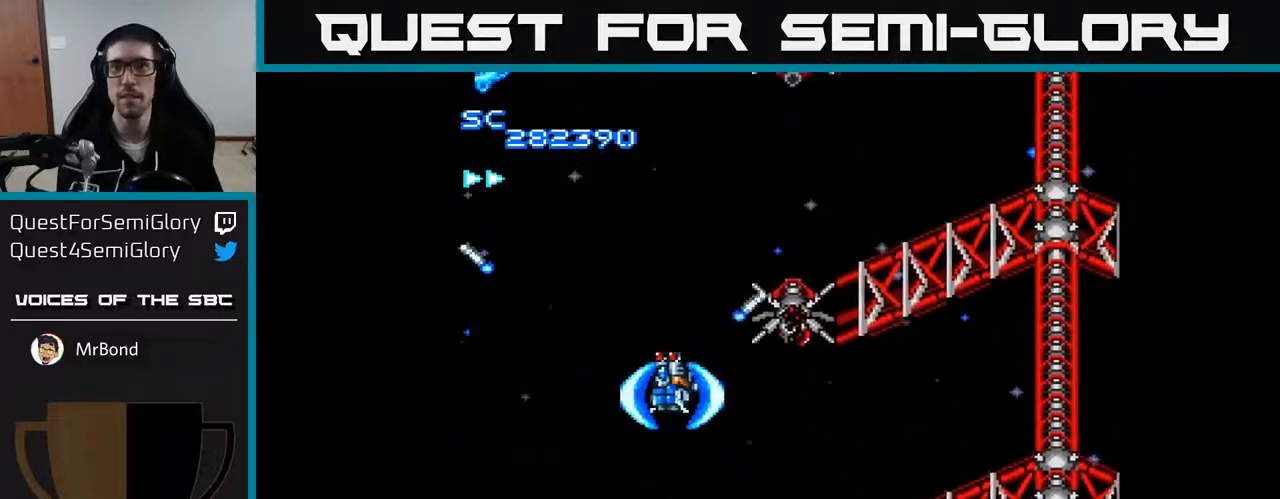
{"buttons": ["A", "DPAD_LEFT"], "right_stick": "center", "events": [[200, "DPAD_DOWN", "down"], [367, "DPAD_RIGHT", "up"], [433, "DPAD_LEFT", "down"], [467, "DPAD_DOWN", "up"]]}
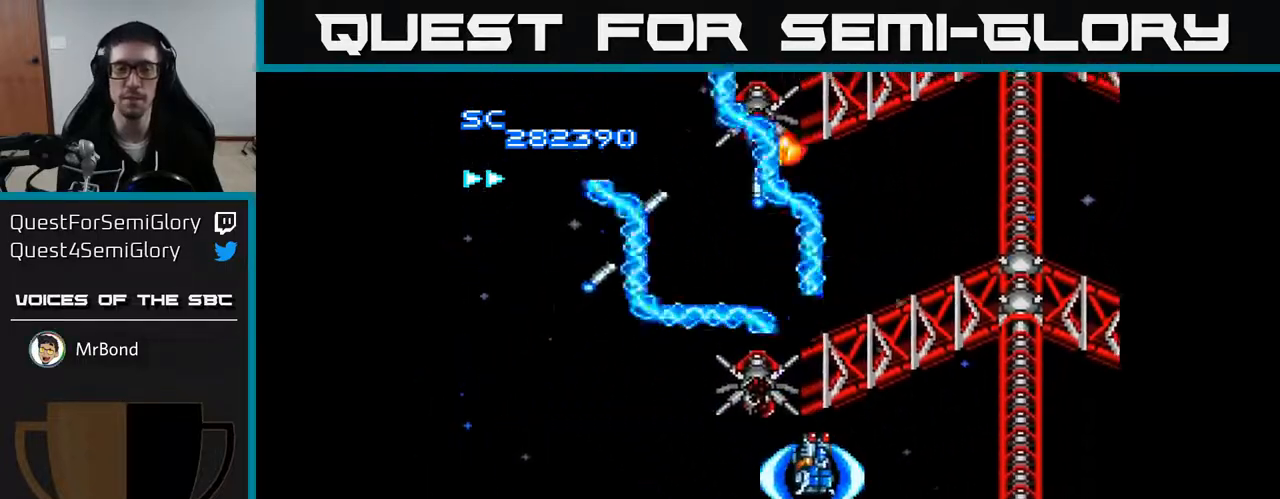
{"buttons": ["A", "DPAD_DOWN", "DPAD_RIGHT"], "right_stick": "center", "events": [[50, "DPAD_UP", "down"], [100, "DPAD_LEFT", "up"], [250, "DPAD_RIGHT", "down"], [250, "DPAD_UP", "up"], [433, "DPAD_DOWN", "down"]]}
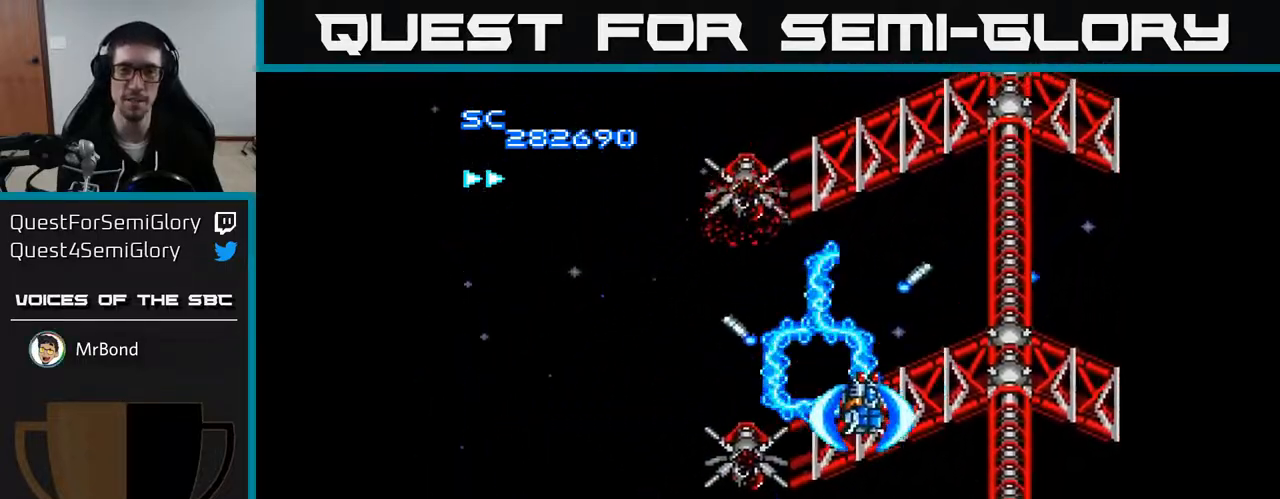
{"buttons": ["A", "DPAD_UP"], "right_stick": "center", "events": [[17, "DPAD_RIGHT", "up"], [133, "DPAD_RIGHT", "down"], [167, "DPAD_DOWN", "up"], [333, "DPAD_UP", "down"], [417, "DPAD_RIGHT", "up"]]}
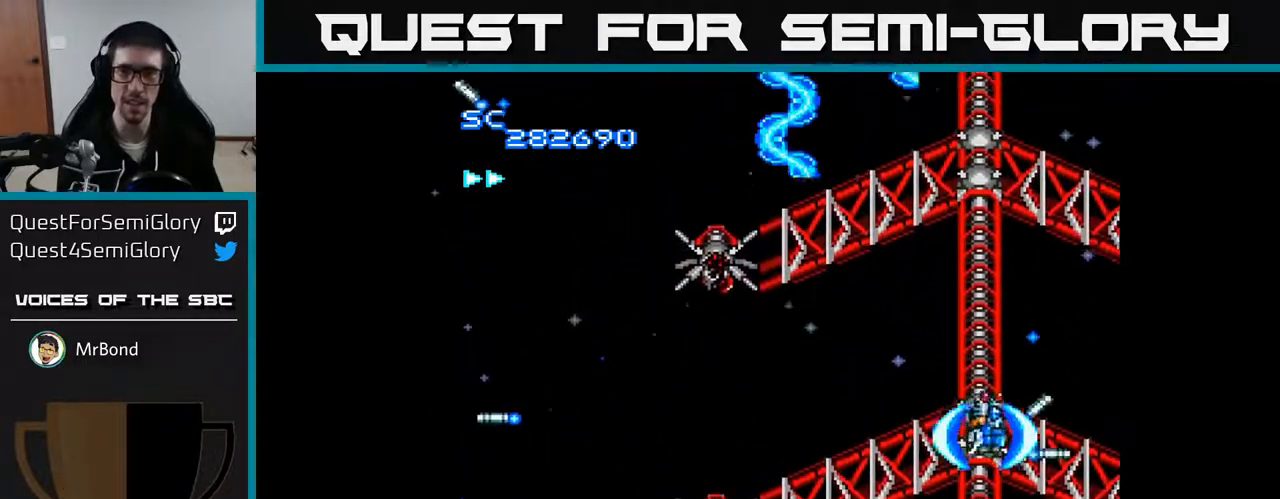
{"buttons": ["A", "DPAD_LEFT"], "right_stick": "center", "events": [[33, "DPAD_LEFT", "down"], [67, "DPAD_UP", "up"], [217, "DPAD_DOWN", "down"], [250, "DPAD_LEFT", "up"], [467, "DPAD_LEFT", "down"], [500, "DPAD_DOWN", "up"]]}
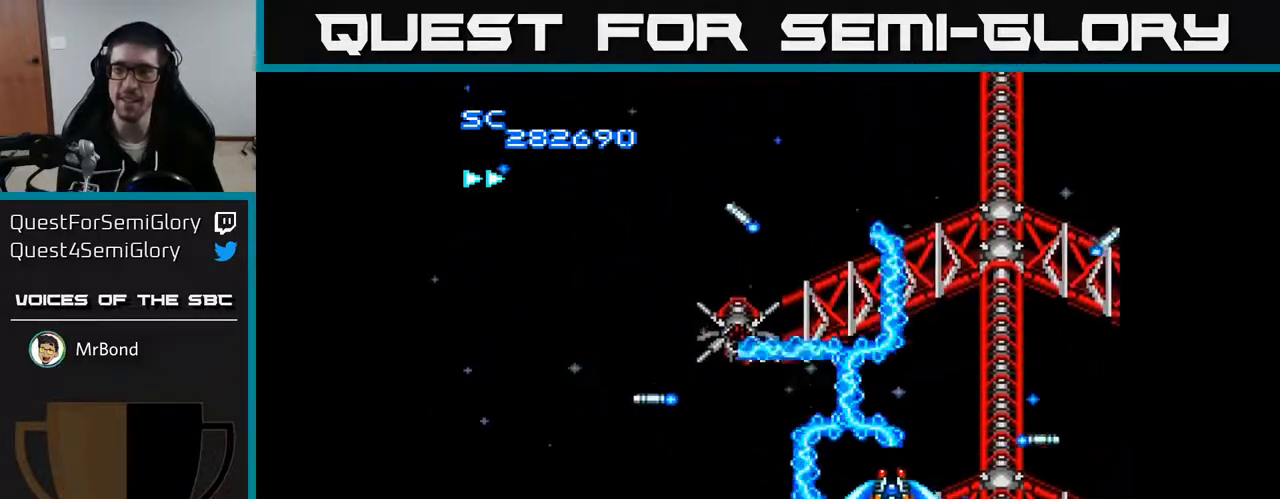
{"buttons": ["A", "DPAD_UP", "DPAD_LEFT"], "right_stick": "center", "events": [[200, "DPAD_UP", "down"]]}
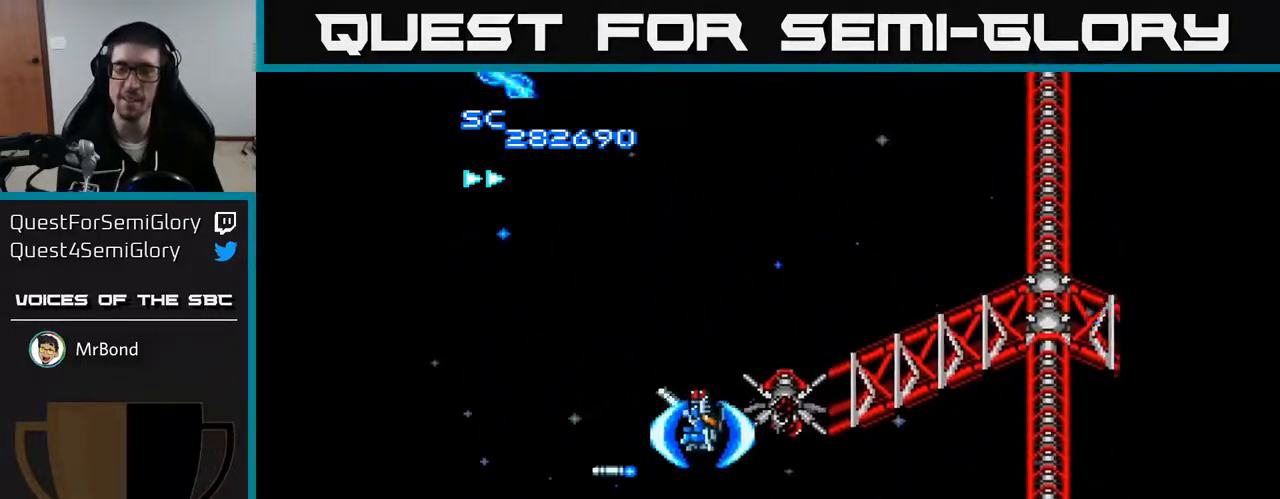
{"buttons": ["A", "DPAD_RIGHT"], "right_stick": "center", "events": [[150, "DPAD_LEFT", "up"], [167, "DPAD_UP", "up"], [233, "DPAD_DOWN", "down"], [233, "DPAD_RIGHT", "down"], [383, "DPAD_DOWN", "up"]]}
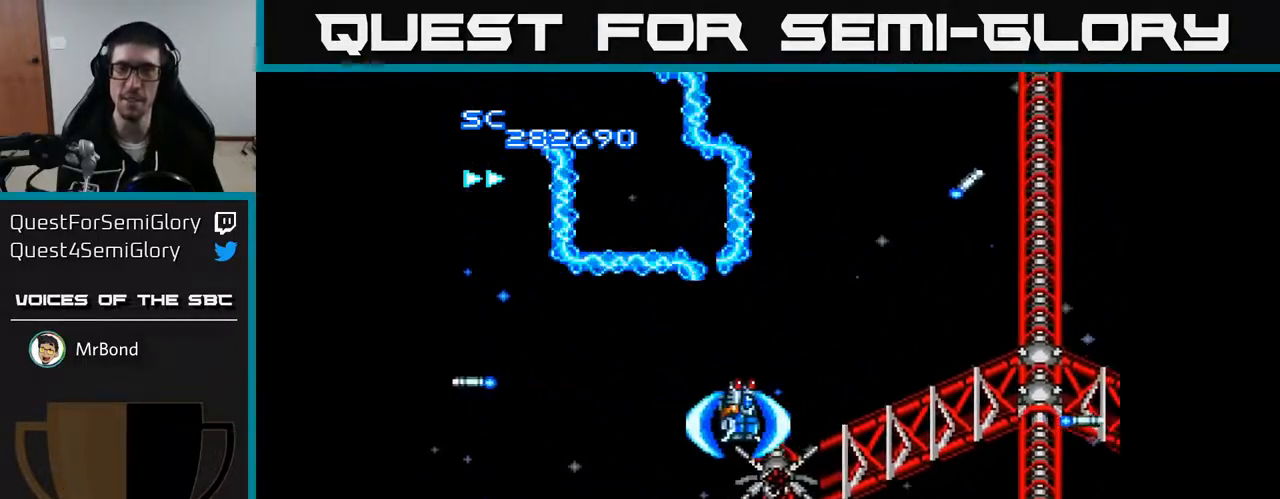
{"buttons": ["A", "DPAD_LEFT"], "right_stick": "center", "events": [[150, "DPAD_DOWN", "down"], [250, "DPAD_RIGHT", "up"], [450, "DPAD_LEFT", "down"], [500, "DPAD_DOWN", "up"]]}
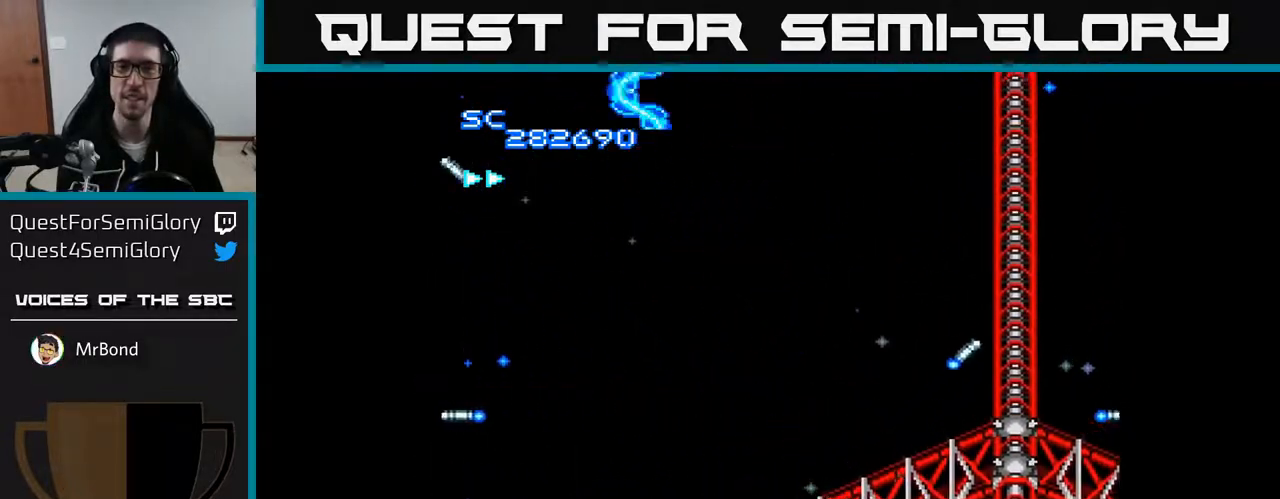
{"buttons": ["A", "DPAD_RIGHT"], "right_stick": "center", "events": [[117, "DPAD_UP", "down"], [183, "DPAD_LEFT", "up"], [483, "DPAD_RIGHT", "down"], [483, "DPAD_UP", "up"]]}
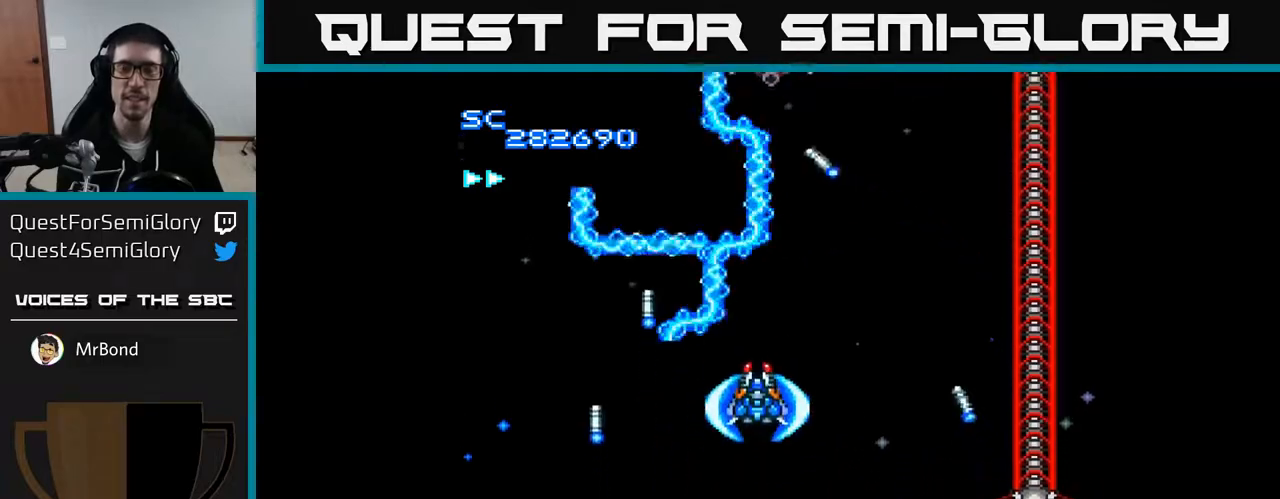
{"buttons": ["A", "DPAD_UP", "DPAD_LEFT"], "right_stick": "center", "events": [[167, "DPAD_DOWN", "down"], [250, "DPAD_RIGHT", "up"], [367, "DPAD_LEFT", "down"], [383, "DPAD_DOWN", "up"], [450, "DPAD_UP", "down"]]}
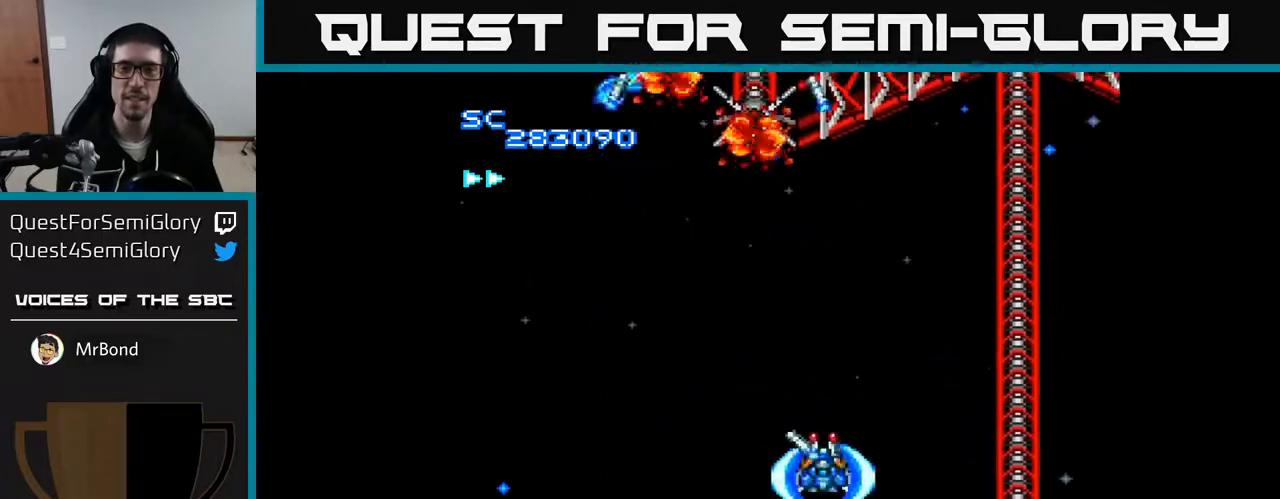
{"buttons": ["A", "DPAD_DOWN", "DPAD_RIGHT"], "right_stick": "center", "events": [[83, "DPAD_LEFT", "up"], [100, "DPAD_LEFT", "down"], [283, "DPAD_LEFT", "up"], [283, "DPAD_UP", "up"], [333, "DPAD_DOWN", "down"], [367, "DPAD_RIGHT", "down"]]}
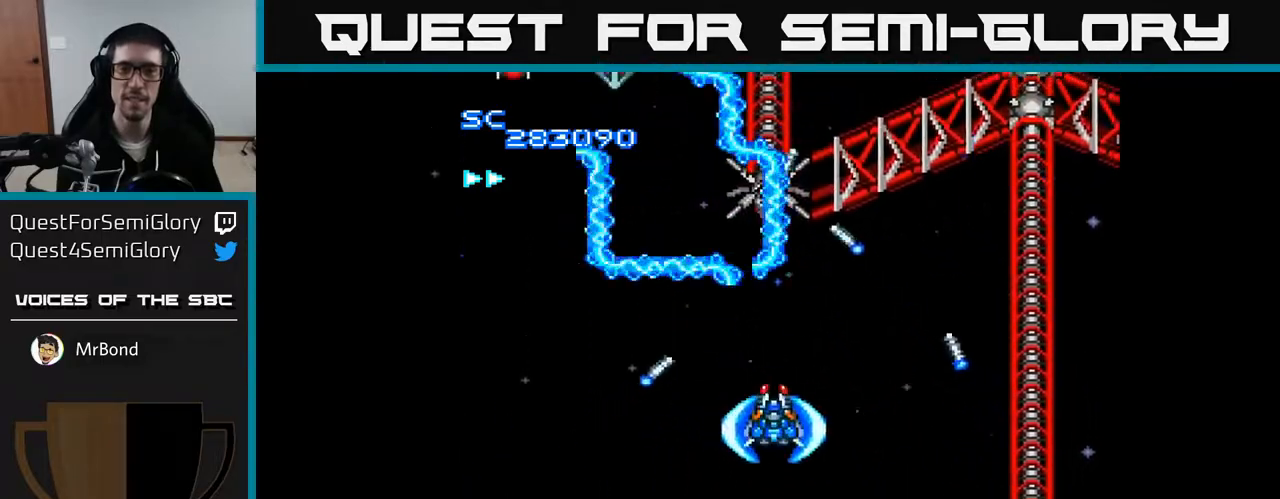
{"buttons": ["A", "DPAD_LEFT"], "right_stick": "center", "events": [[67, "DPAD_DOWN", "up"], [300, "DPAD_RIGHT", "up"], [333, "DPAD_LEFT", "down"]]}
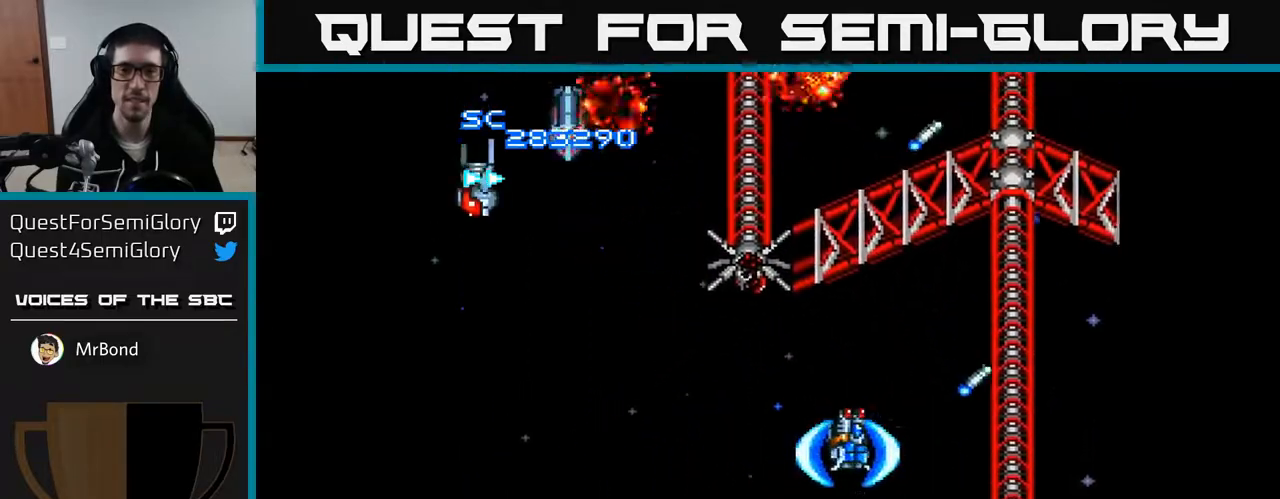
{"buttons": ["A", "DPAD_DOWN"], "right_stick": "center", "events": [[117, "DPAD_UP", "down"], [383, "DPAD_UP", "up"], [450, "DPAD_DOWN", "down"], [500, "DPAD_LEFT", "up"]]}
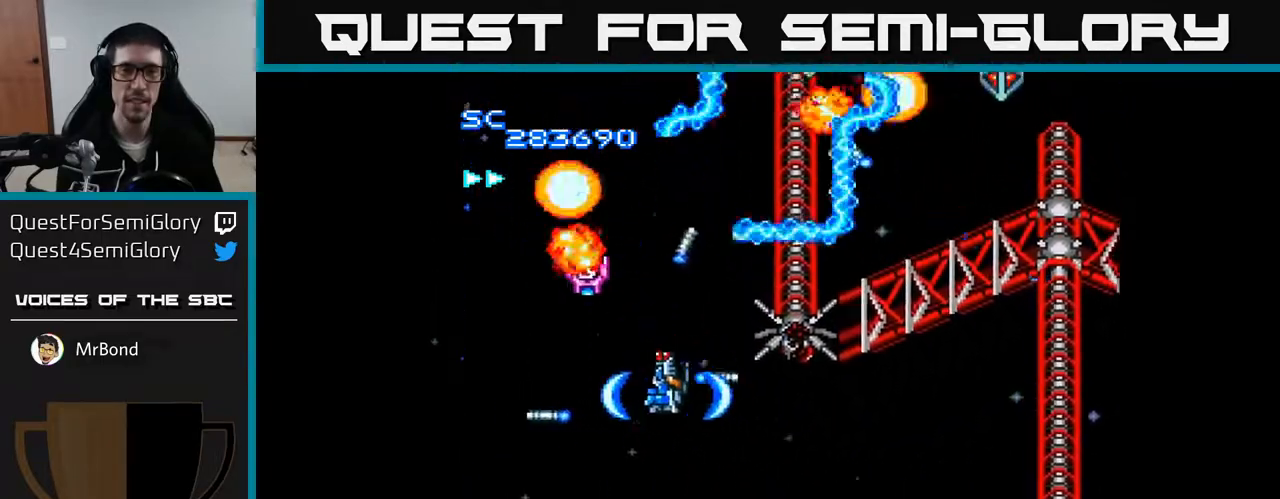
{"buttons": ["A", "DPAD_RIGHT"], "right_stick": "center", "events": [[200, "DPAD_RIGHT", "down"], [217, "DPAD_DOWN", "up"]]}
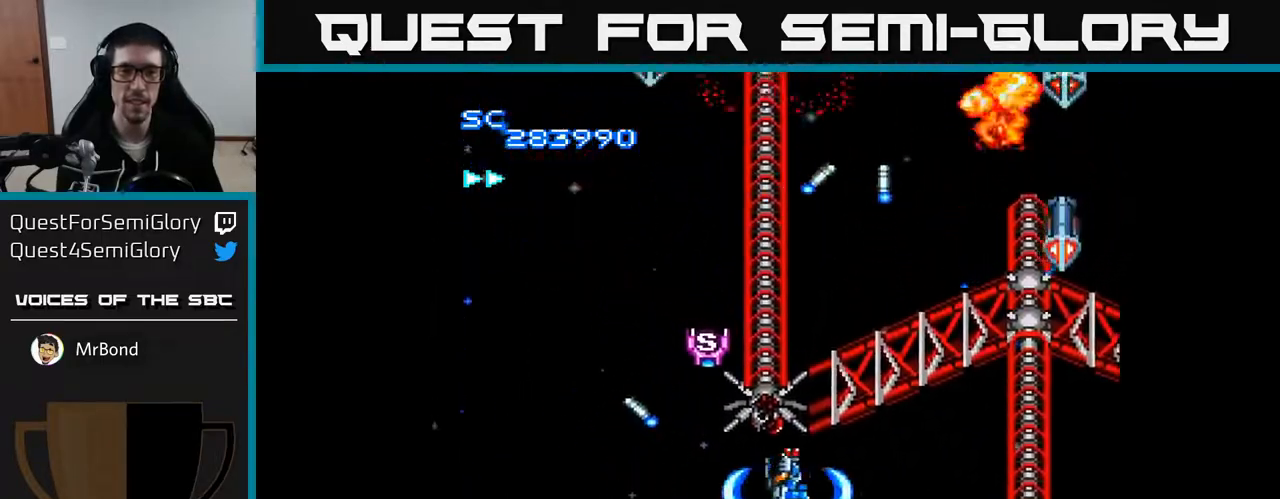
{"buttons": ["A", "DPAD_DOWN", "DPAD_LEFT"], "right_stick": "center", "events": [[300, "DPAD_DOWN", "down"], [367, "DPAD_RIGHT", "up"], [433, "DPAD_LEFT", "down"]]}
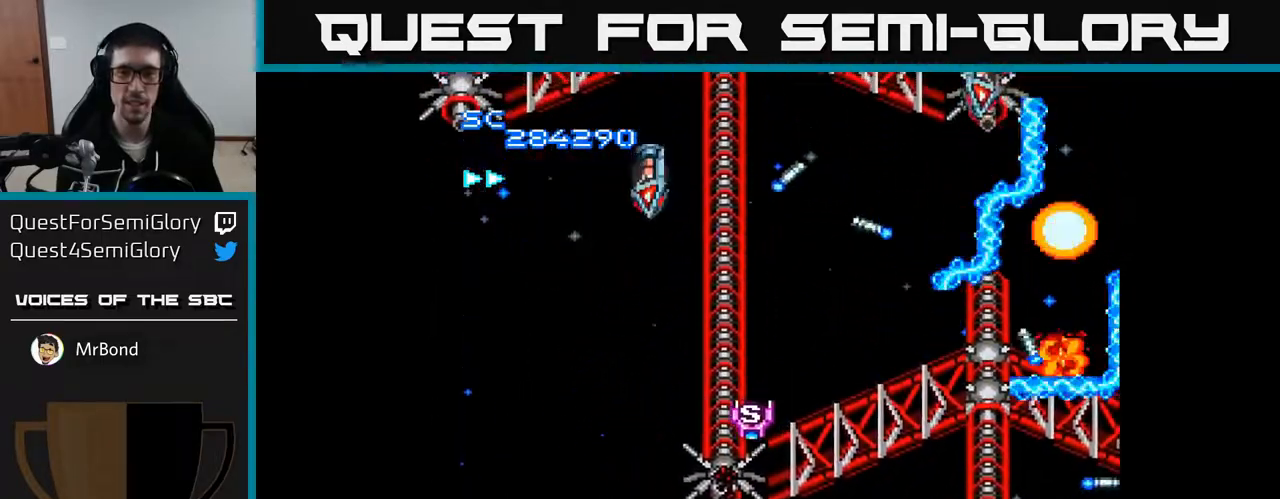
{"buttons": ["A", "DPAD_LEFT"], "right_stick": "center", "events": [[50, "DPAD_DOWN", "up"], [100, "DPAD_UP", "down"], [250, "DPAD_UP", "up"]]}
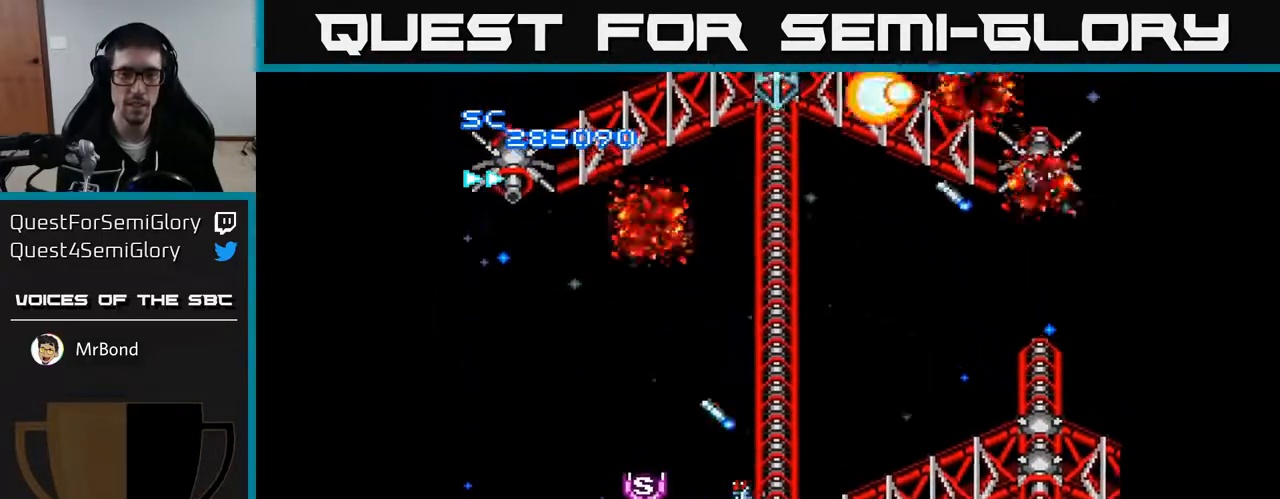
{"buttons": ["A", "DPAD_UP", "DPAD_RIGHT"], "right_stick": "center", "events": [[317, "DPAD_LEFT", "up"], [333, "DPAD_RIGHT", "down"], [400, "DPAD_UP", "down"]]}
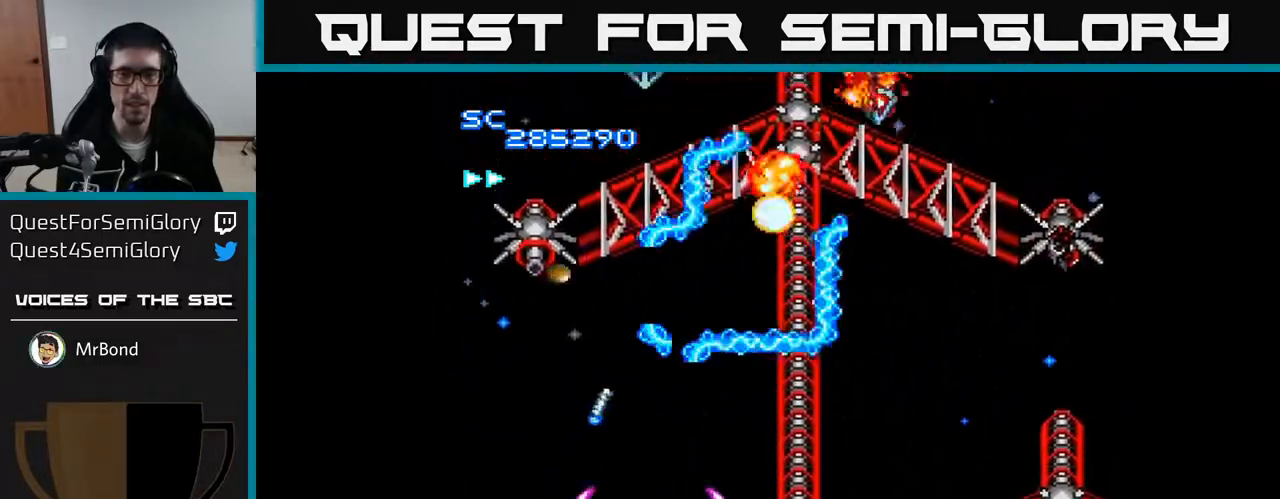
{"buttons": ["A", "DPAD_RIGHT"], "right_stick": "center", "events": [[133, "DPAD_RIGHT", "up"], [167, "DPAD_LEFT", "down"], [217, "DPAD_UP", "up"], [283, "DPAD_DOWN", "down"], [317, "DPAD_LEFT", "up"], [367, "DPAD_RIGHT", "down"], [467, "DPAD_DOWN", "up"]]}
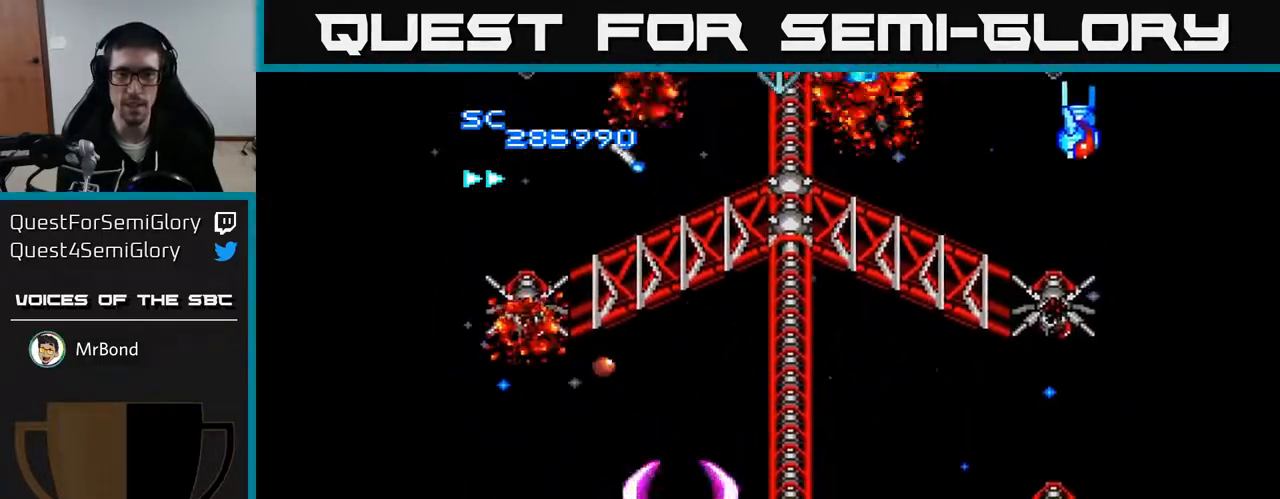
{"buttons": ["A", "DPAD_UP"], "right_stick": "center", "events": [[317, "DPAD_UP", "down"], [483, "DPAD_RIGHT", "up"]]}
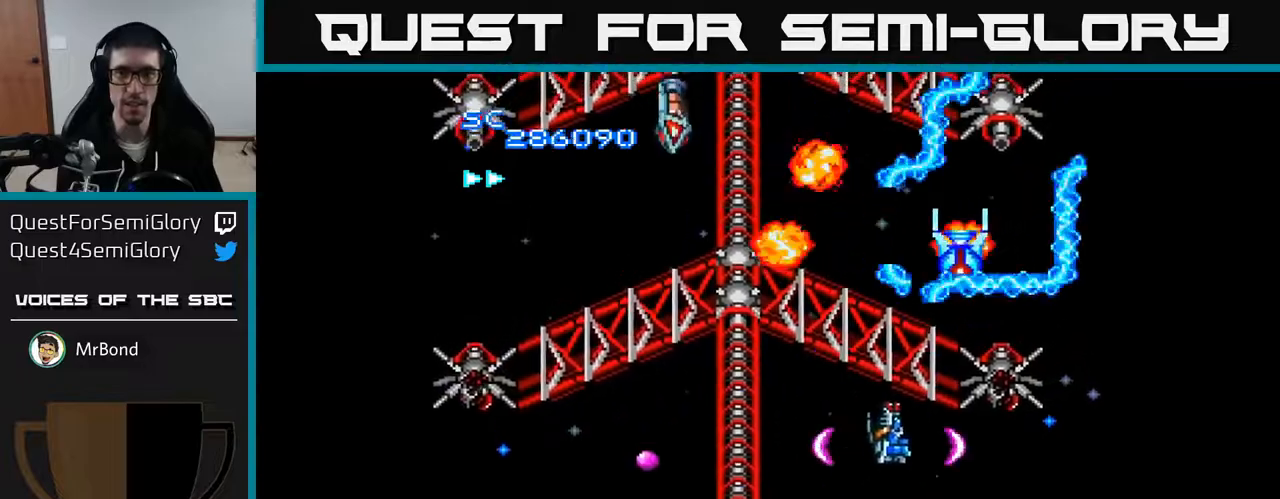
{"buttons": ["A", "DPAD_UP", "DPAD_RIGHT"], "right_stick": "center", "events": [[17, "DPAD_LEFT", "down"], [33, "DPAD_UP", "up"], [267, "DPAD_UP", "down"], [333, "DPAD_LEFT", "up"], [350, "DPAD_UP", "up"], [367, "DPAD_RIGHT", "down"], [483, "DPAD_UP", "down"]]}
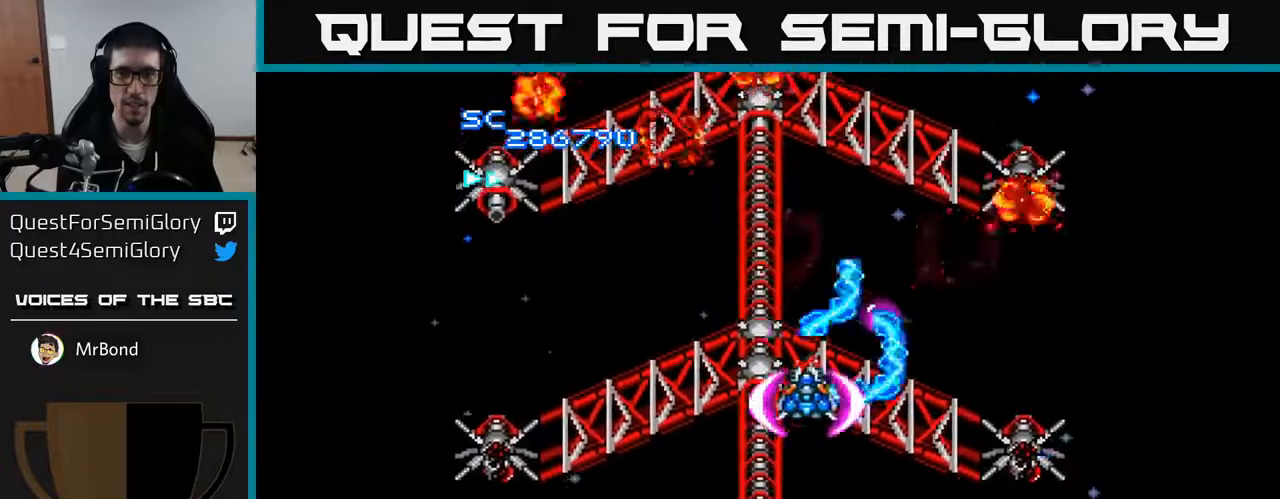
{"buttons": ["A", "DPAD_DOWN", "DPAD_LEFT"], "right_stick": "center", "events": [[33, "DPAD_RIGHT", "up"], [150, "DPAD_RIGHT", "down"], [167, "DPAD_UP", "up"], [233, "DPAD_DOWN", "down"], [283, "DPAD_RIGHT", "up"], [333, "DPAD_LEFT", "down"]]}
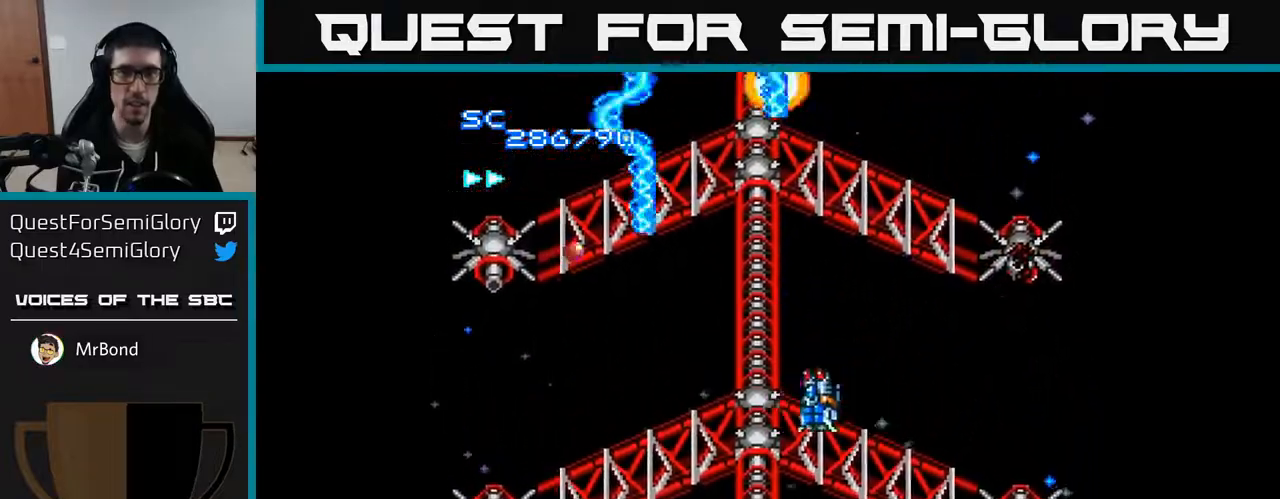
{"buttons": ["A", "DPAD_UP", "DPAD_LEFT"], "right_stick": "center", "events": [[417, "DPAD_DOWN", "up"], [467, "DPAD_UP", "down"]]}
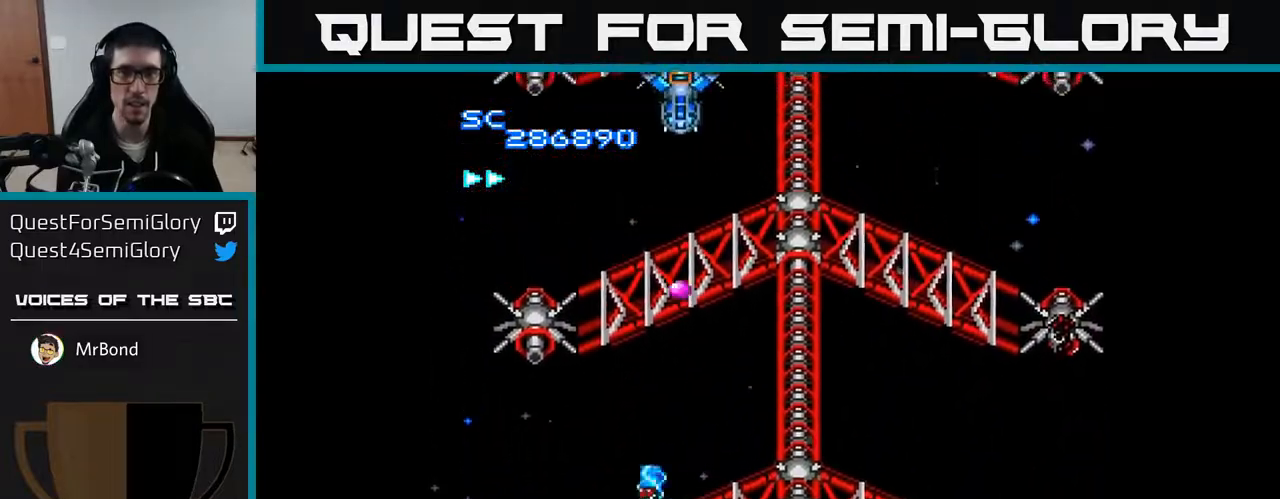
{"buttons": ["A", "DPAD_RIGHT"], "right_stick": "center", "events": [[117, "DPAD_LEFT", "up"], [150, "DPAD_UP", "up"], [233, "DPAD_DOWN", "down"], [267, "DPAD_RIGHT", "down"], [300, "DPAD_DOWN", "up"]]}
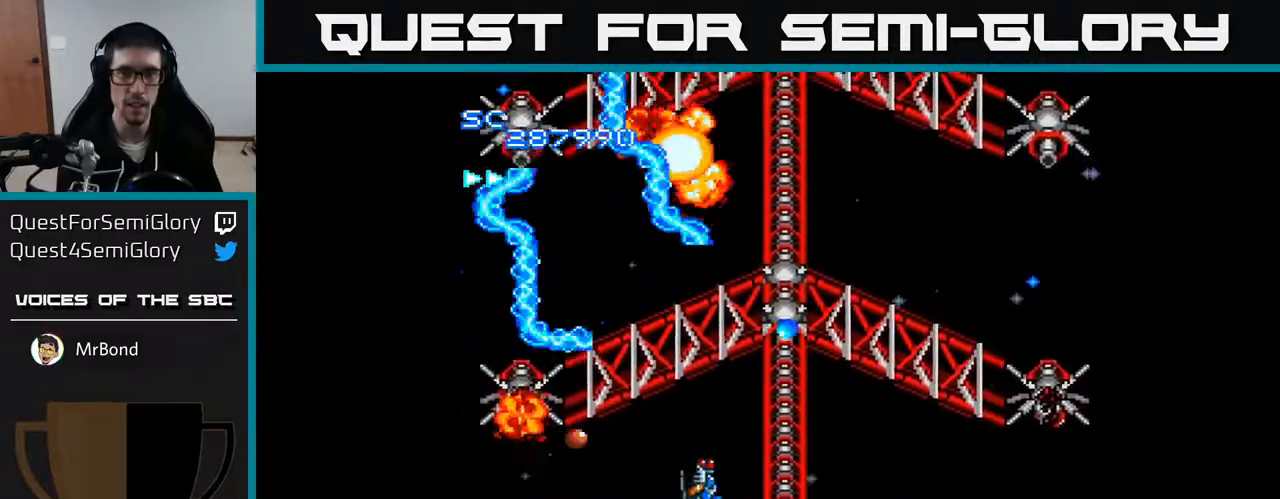
{"buttons": ["A", "DPAD_RIGHT"], "right_stick": "center", "events": []}
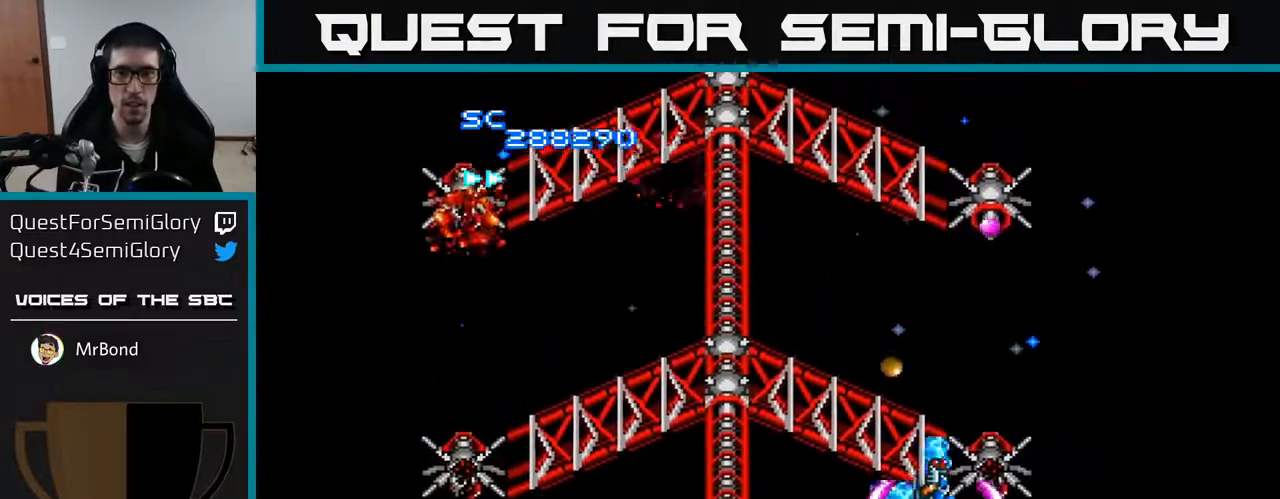
{"buttons": ["A", "DPAD_LEFT"], "right_stick": "center", "events": [[17, "DPAD_RIGHT", "up"], [50, "DPAD_LEFT", "down"], [250, "DPAD_DOWN", "down"], [267, "DPAD_LEFT", "up"], [300, "DPAD_RIGHT", "down"], [317, "DPAD_DOWN", "up"], [400, "DPAD_DOWN", "down"], [417, "DPAD_RIGHT", "up"], [467, "DPAD_LEFT", "down"], [483, "DPAD_DOWN", "up"]]}
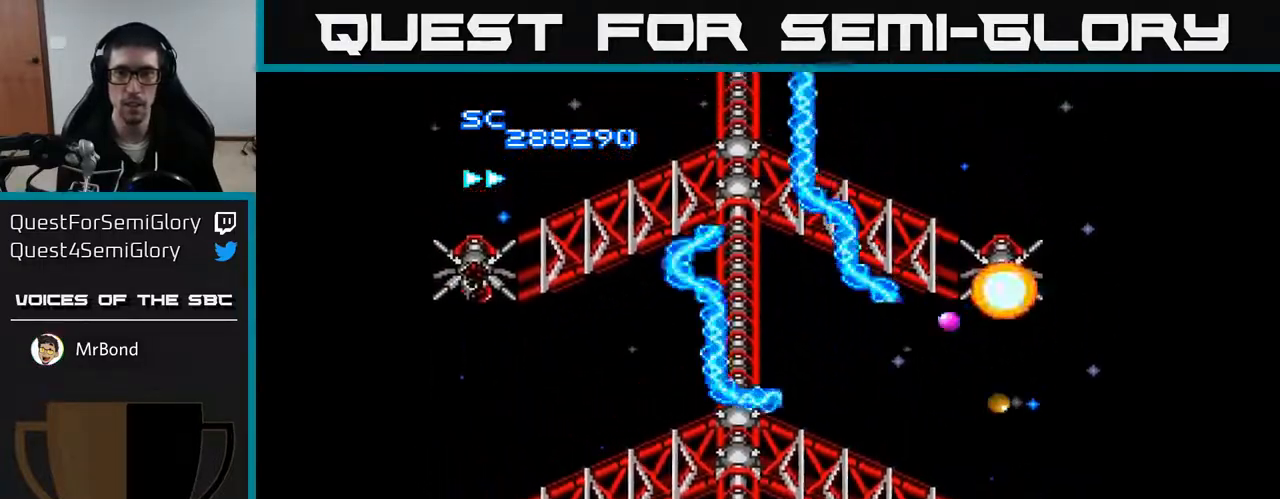
{"buttons": ["A", "DPAD_UP", "DPAD_LEFT"], "right_stick": "center", "events": [[33, "DPAD_UP", "down"]]}